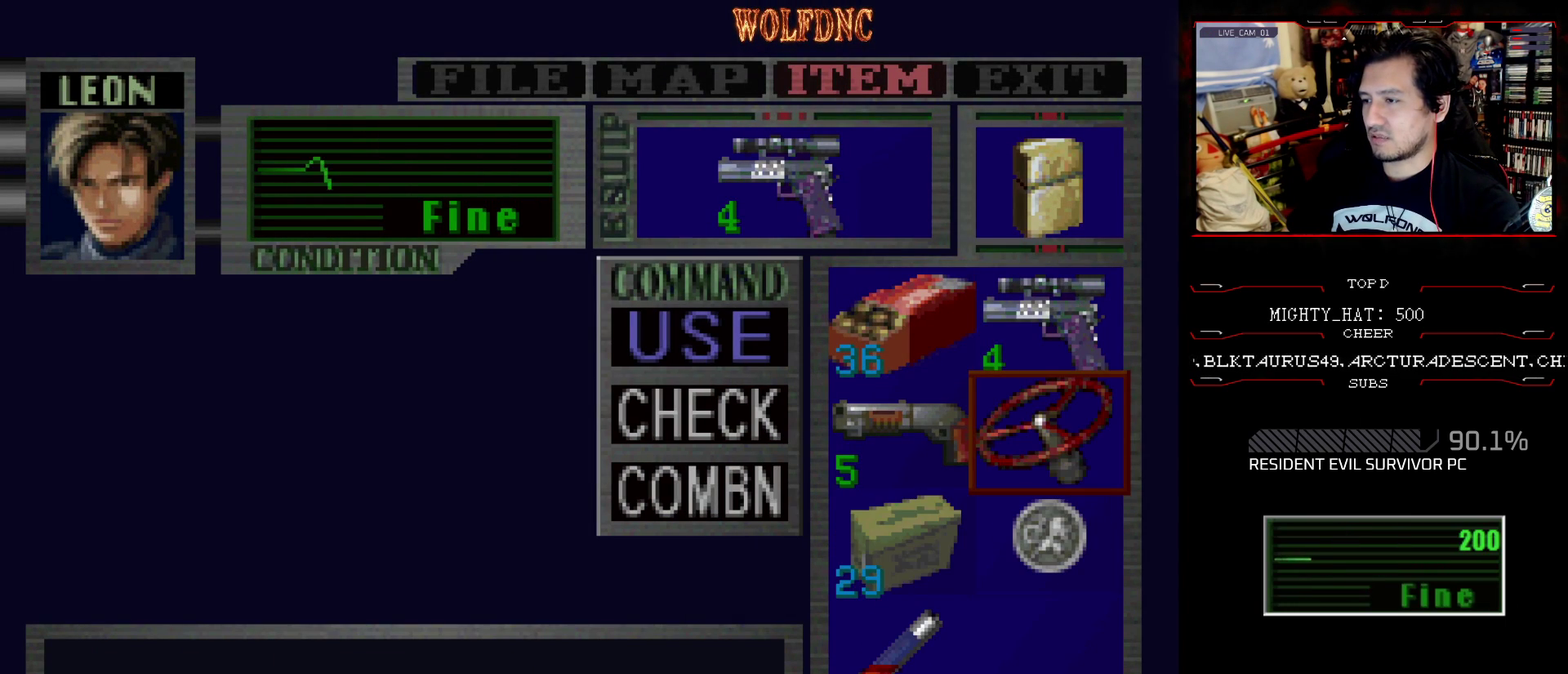
Gameplay with a controller (PlayStation layout); each line is a JSON object with the inputs held at the frame after it. "events" lists button and stick changes between this image and that frame as [ms after this image, input, new state], when the widget could be followed in between. Not read: L3 R3 other_buttons.
{"buttons": [], "events": [[33, "CROSS", "up"], [217, "DPAD_UP", "down"], [367, "CROSS", "down"], [367, "DPAD_UP", "up"], [501, "CROSS", "up"]]}
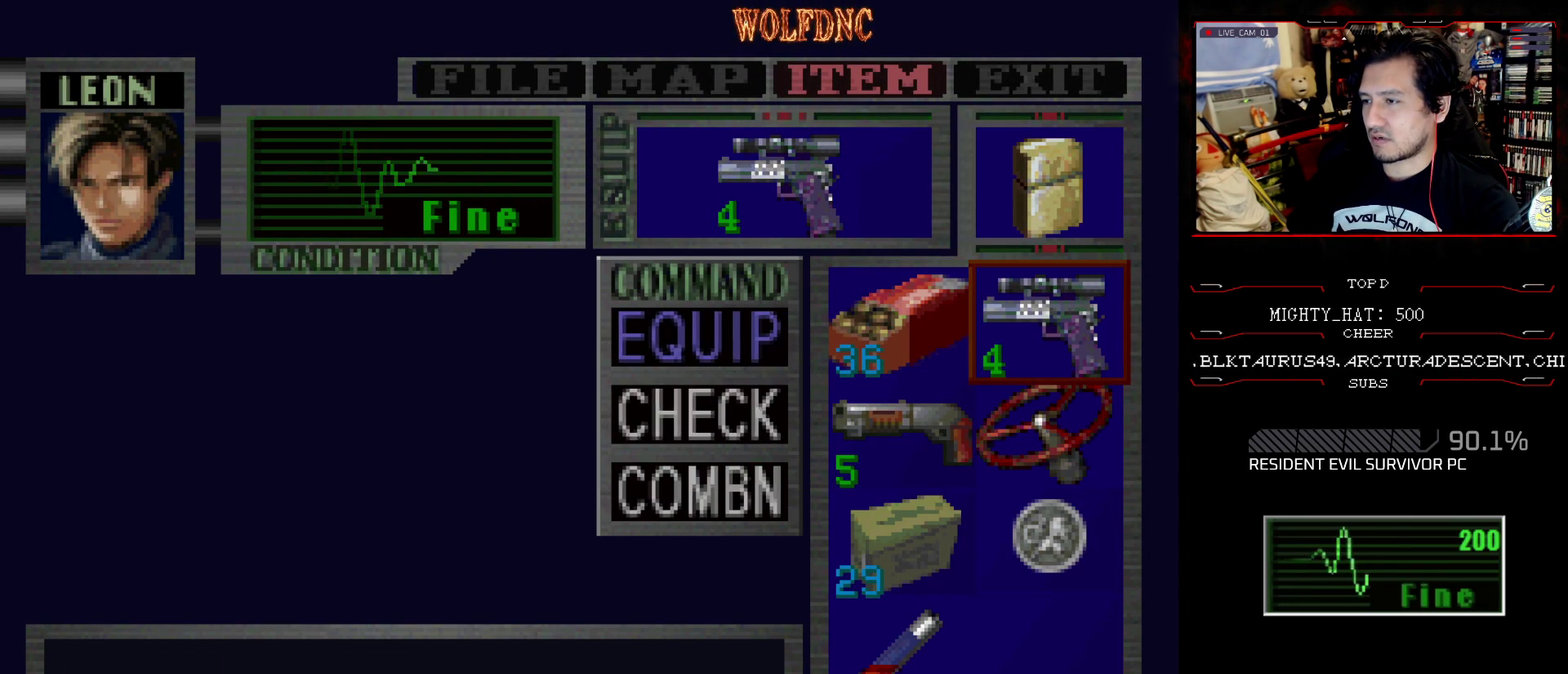
{"buttons": ["CROSS"], "events": [[33, "DPAD_DOWN", "down"], [100, "DPAD_DOWN", "up"], [233, "CROSS", "down"], [283, "DPAD_LEFT", "down"], [333, "CROSS", "up"], [383, "CROSS", "down"], [383, "DPAD_LEFT", "up"]]}
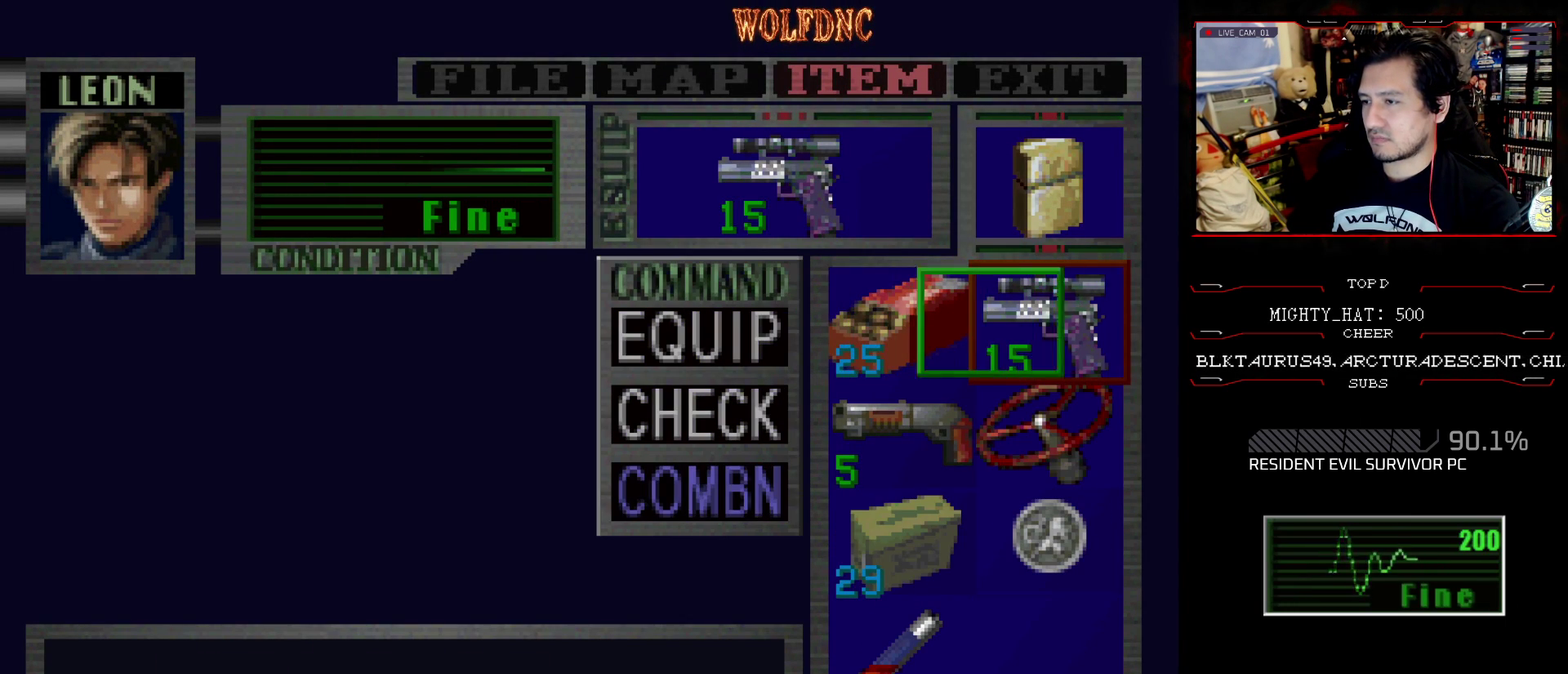
{"buttons": [], "events": [[17, "CROSS", "up"], [350, "CIRCLE", "down"], [400, "CIRCLE", "up"]]}
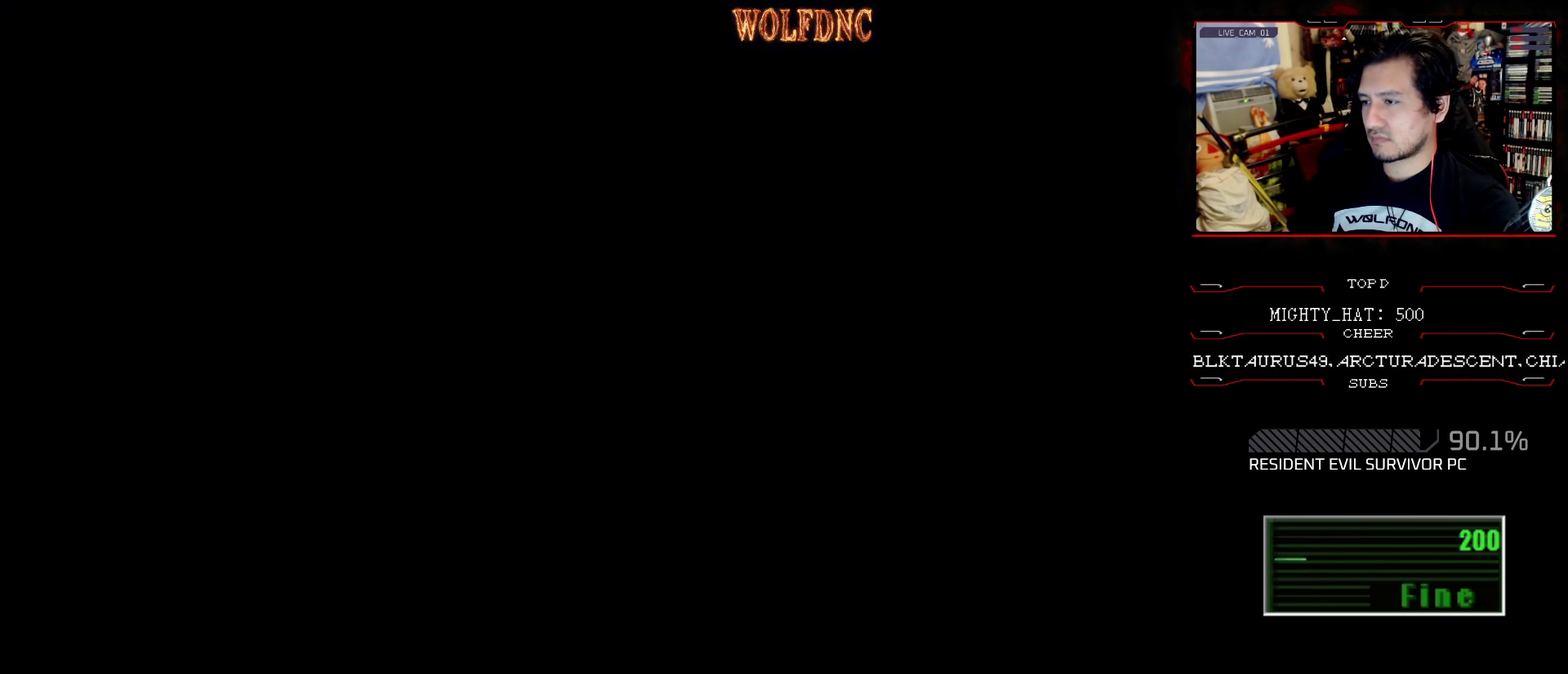
{"buttons": ["CROSS"], "events": [[166, "CROSS", "down"], [166, "DPAD_LEFT", "down"], [266, "CROSS", "up"], [266, "DPAD_LEFT", "up"], [317, "CROSS", "down"], [417, "CROSS", "up"], [467, "CROSS", "down"]]}
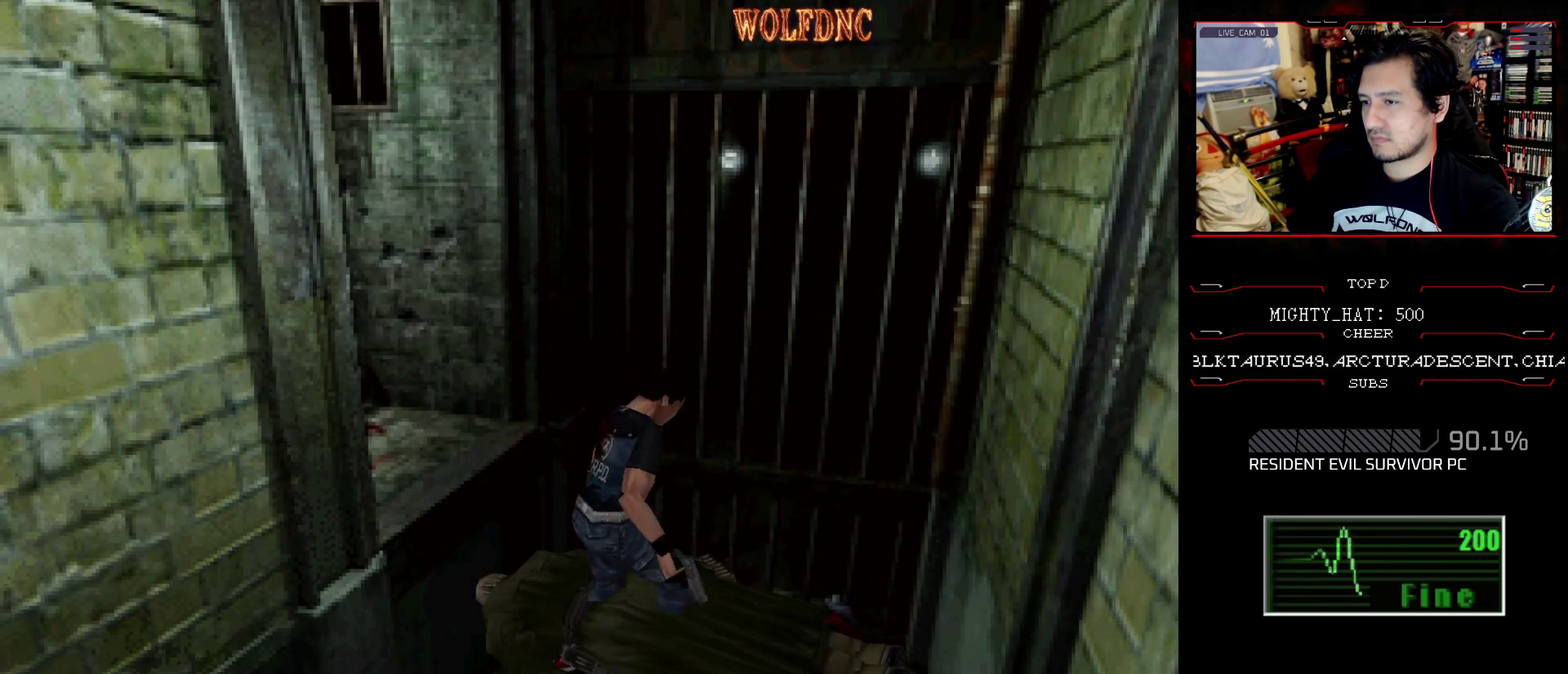
{"buttons": ["CROSS"], "events": [[50, "CROSS", "up"], [200, "CROSS", "down"], [284, "CROSS", "up"], [384, "CROSS", "down"]]}
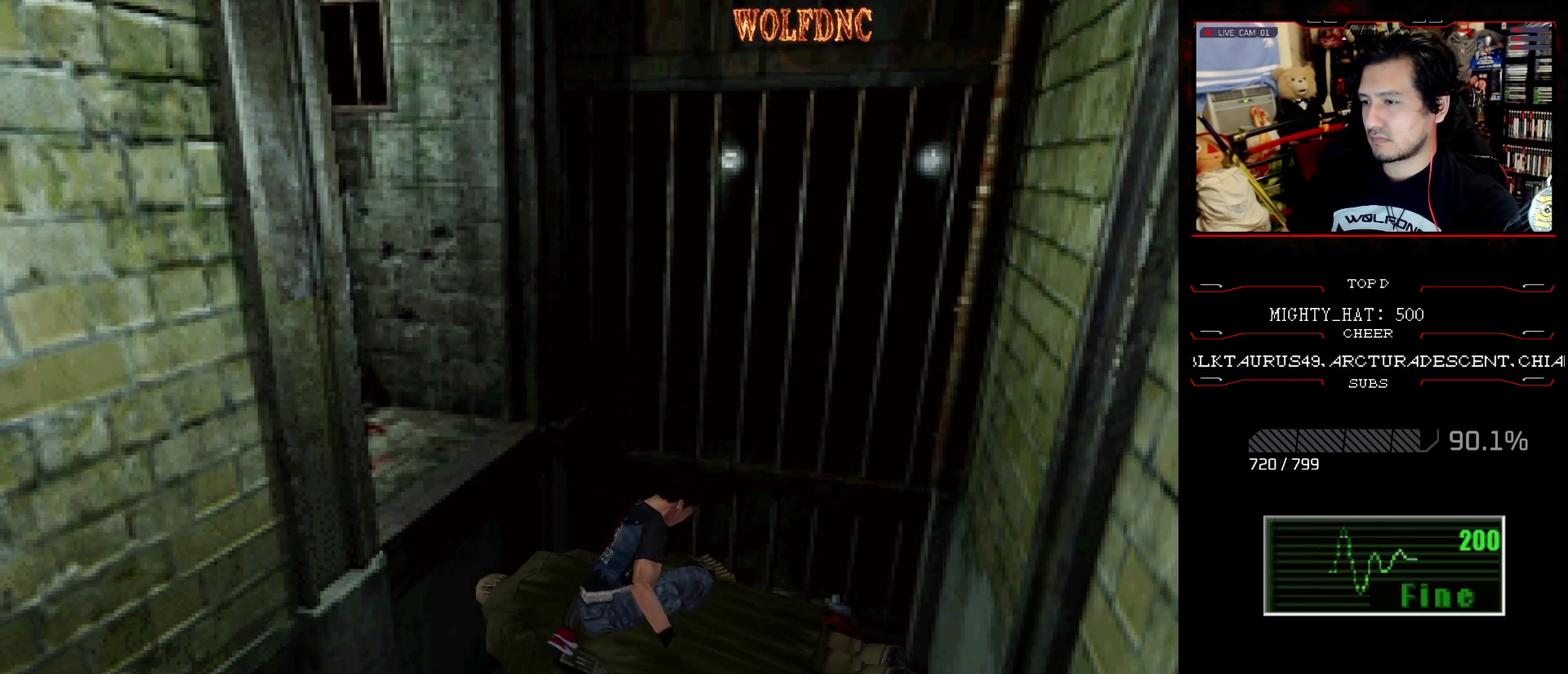
{"buttons": ["CROSS"], "events": [[66, "CROSS", "up"], [116, "CROSS", "down"], [283, "CROSS", "up"], [350, "CROSS", "down"]]}
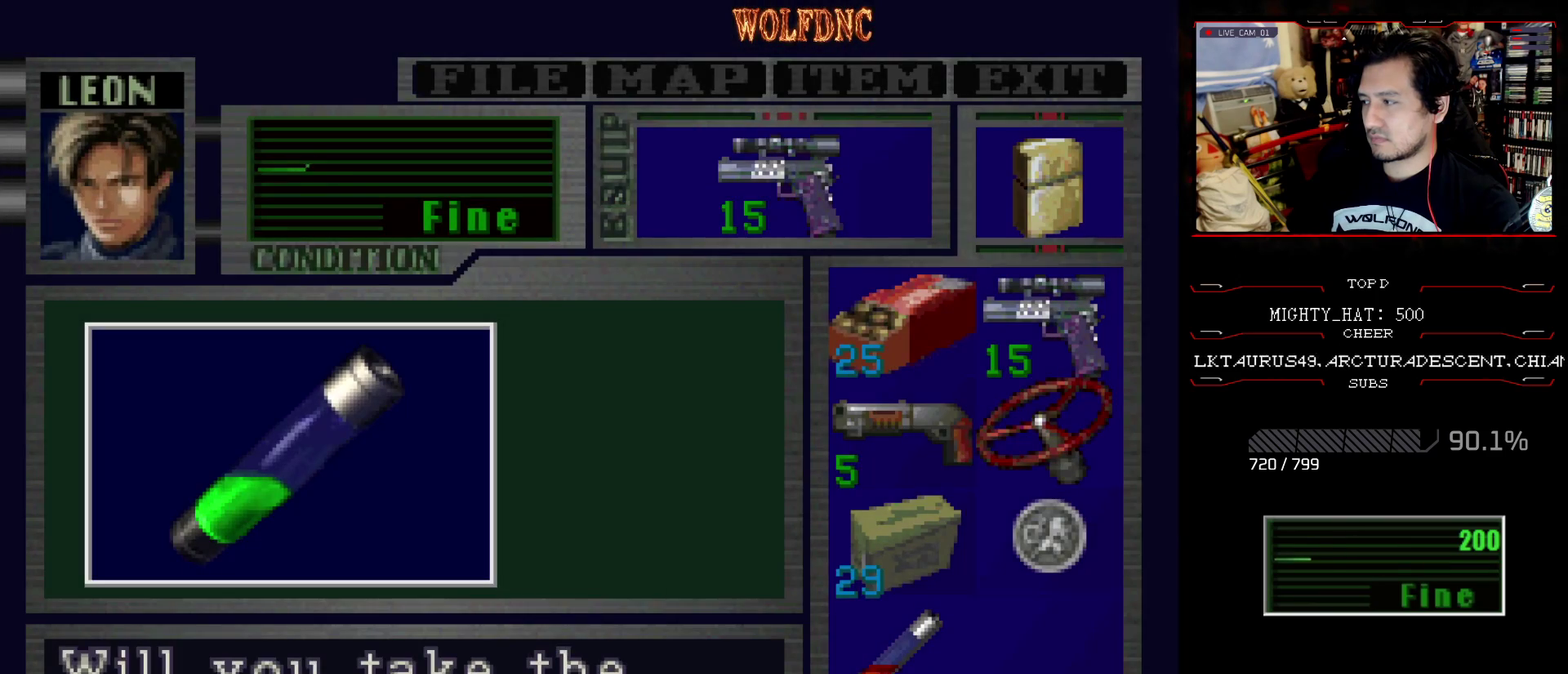
{"buttons": [], "events": [[217, "CROSS", "up"], [267, "CROSS", "down"], [367, "CROSS", "up"], [417, "CROSS", "down"], [501, "CROSS", "up"]]}
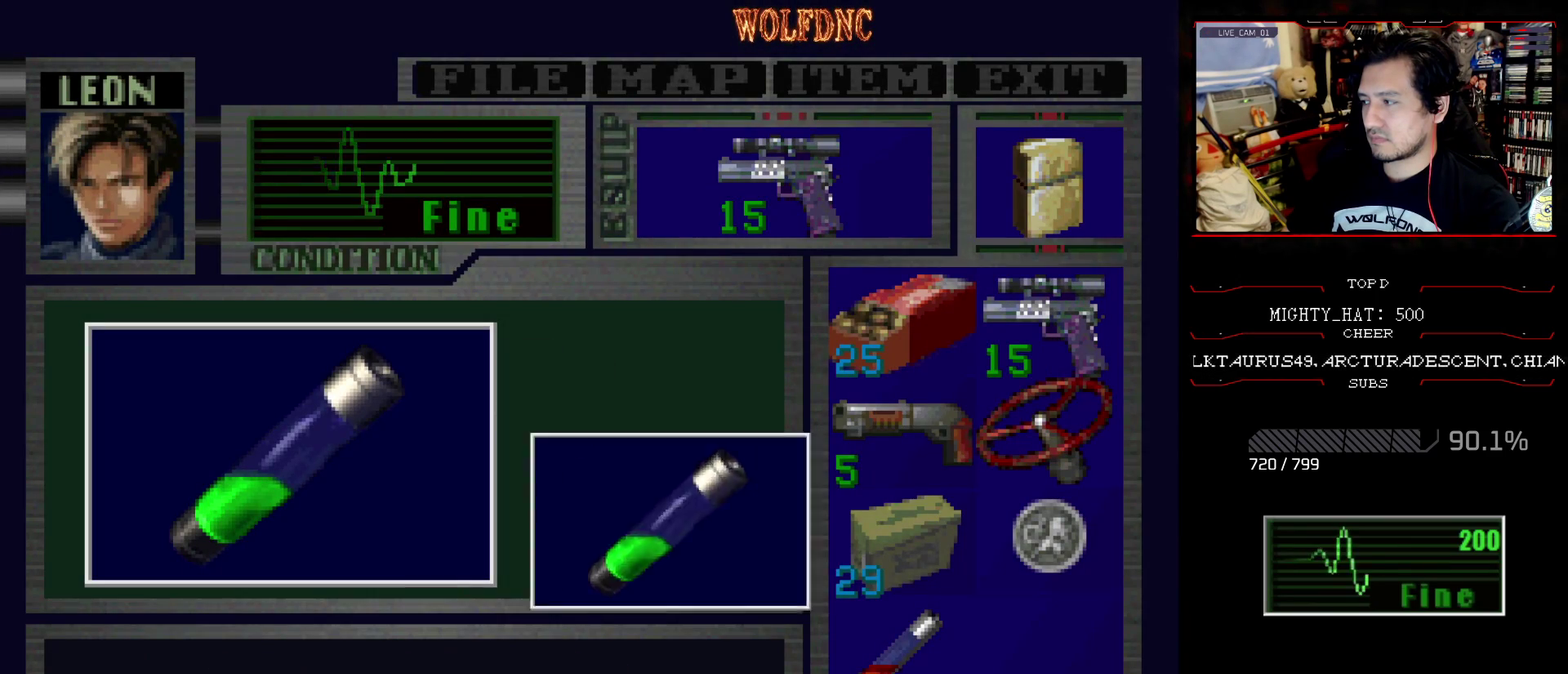
{"buttons": ["CROSS", "SQUARE"], "events": [[50, "CROSS", "down"], [333, "SQUARE", "down"], [383, "CROSS", "up"], [433, "CROSS", "down"]]}
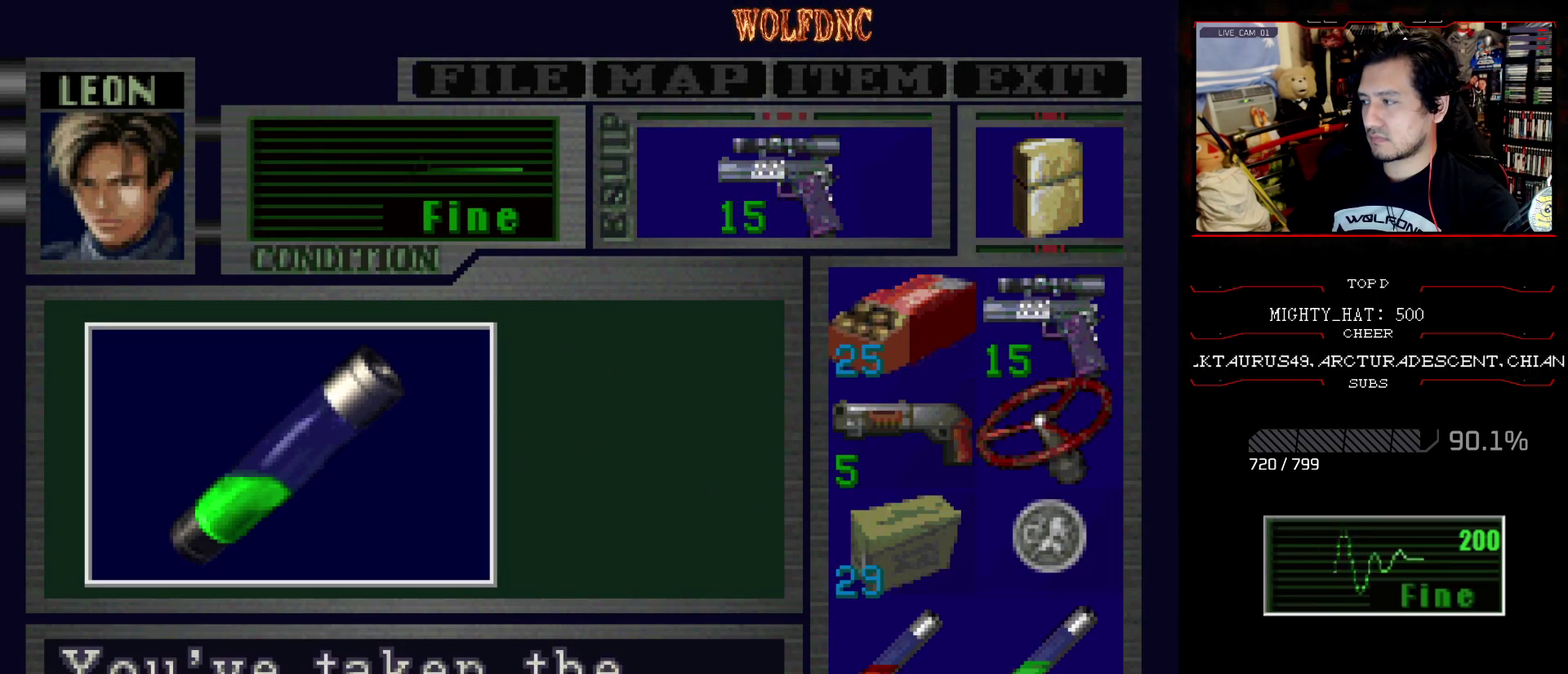
{"buttons": ["SQUARE", "DPAD_UP", "DPAD_RIGHT"], "events": [[167, "CROSS", "up"], [217, "CROSS", "down"], [250, "SQUARE", "up"], [300, "CROSS", "up"], [384, "DPAD_RIGHT", "down"], [484, "DPAD_UP", "down"], [484, "SQUARE", "down"]]}
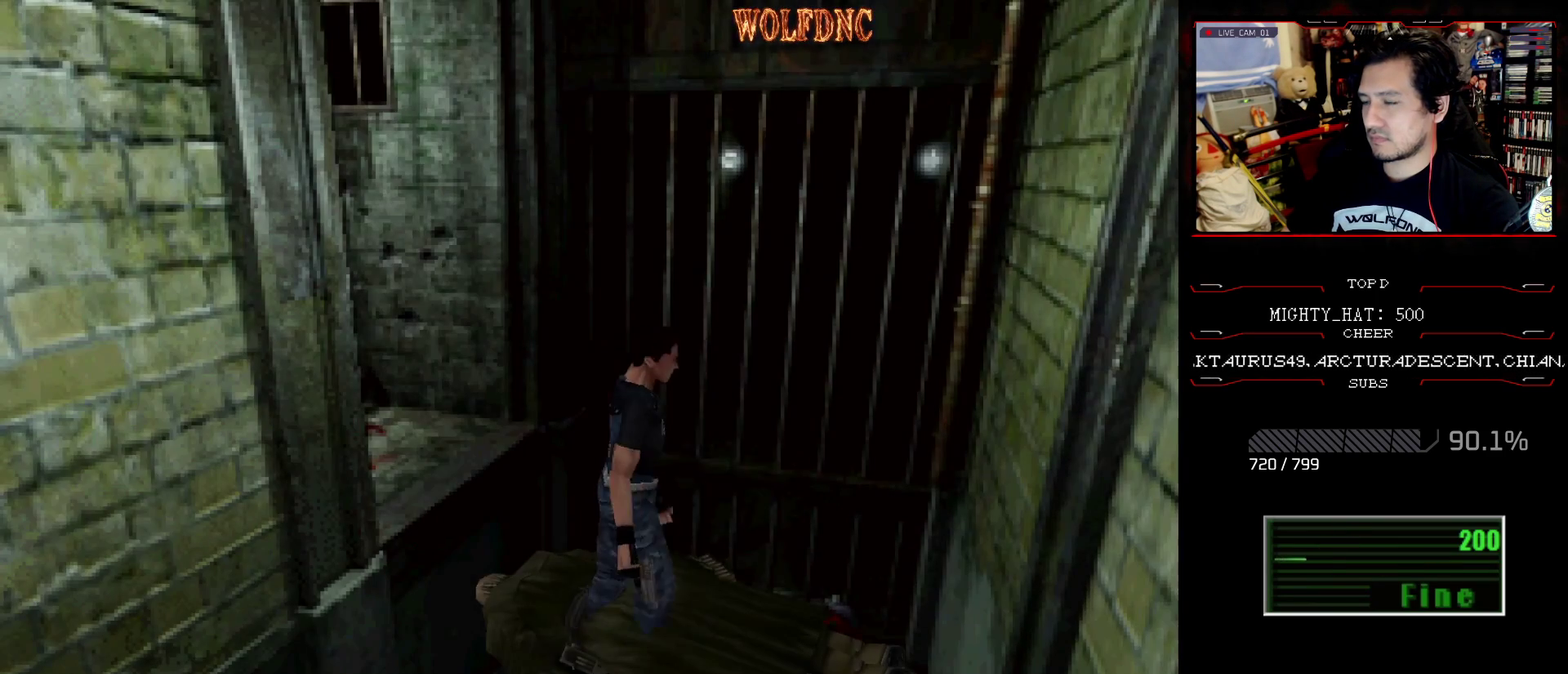
{"buttons": ["CROSS", "SQUARE", "DPAD_UP", "DPAD_RIGHT"], "events": [[183, "CROSS", "down"], [200, "DPAD_UP", "up"], [400, "DPAD_UP", "down"], [433, "CROSS", "up"], [483, "CROSS", "down"]]}
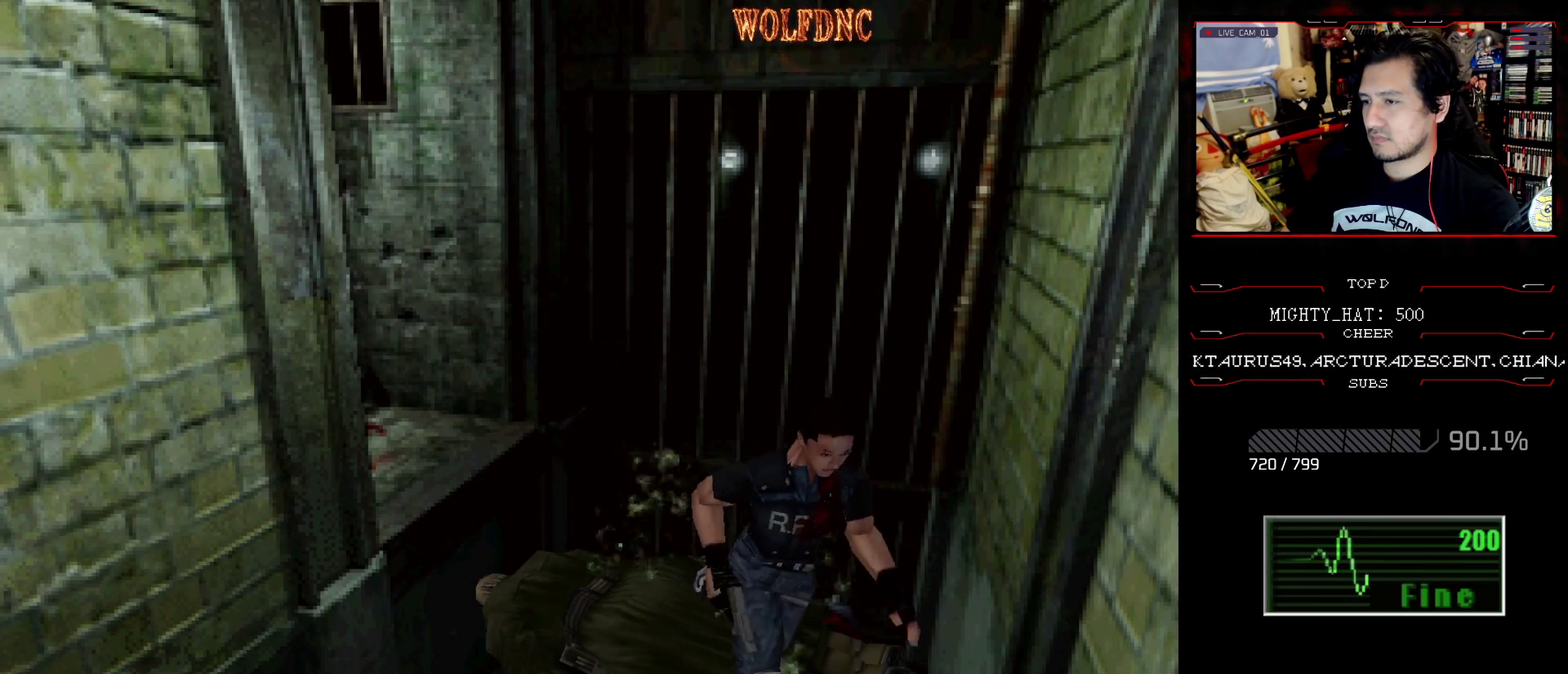
{"buttons": ["SQUARE", "DPAD_UP"], "events": [[133, "CROSS", "up"], [184, "CROSS", "down"], [317, "CROSS", "up"], [317, "DPAD_RIGHT", "up"], [367, "CROSS", "down"], [501, "CROSS", "up"]]}
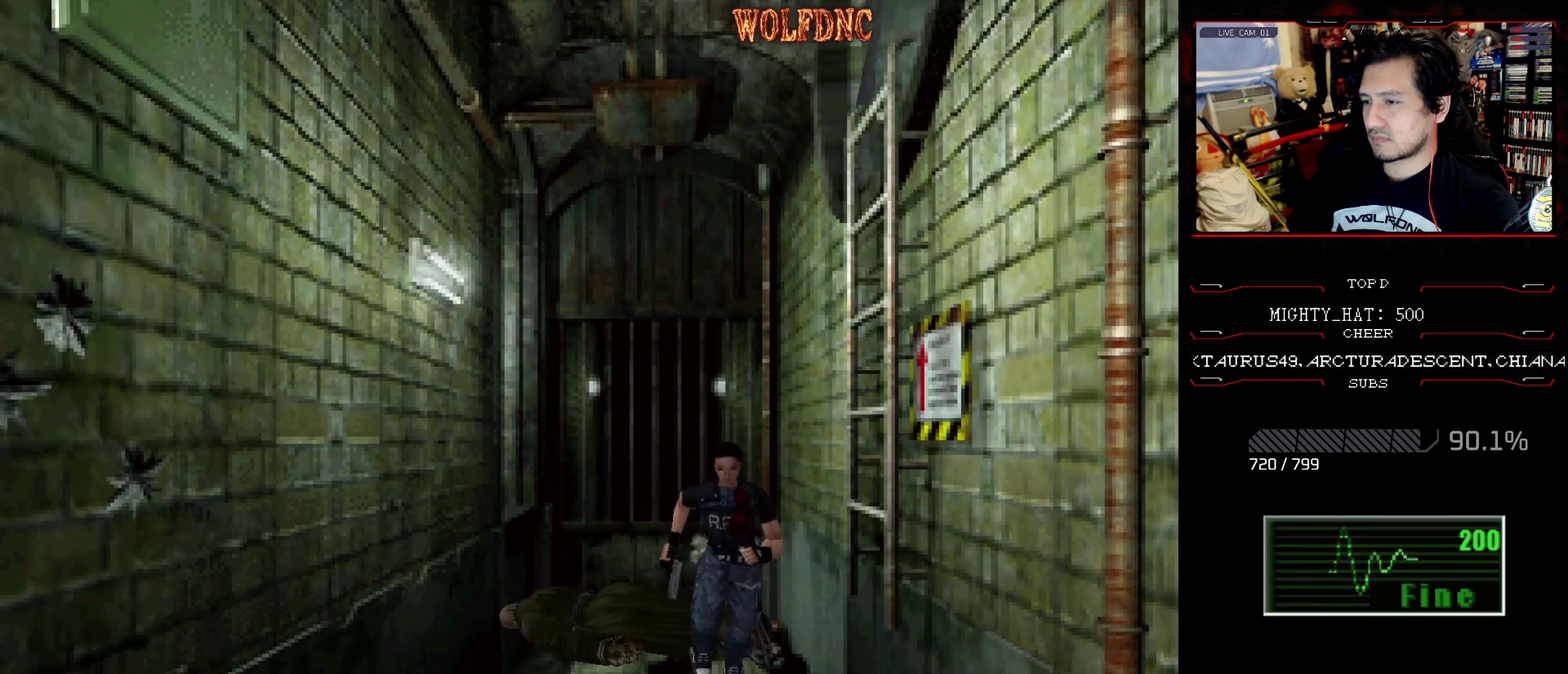
{"buttons": ["SQUARE", "DPAD_UP"], "events": [[50, "CROSS", "down"], [200, "CROSS", "up"]]}
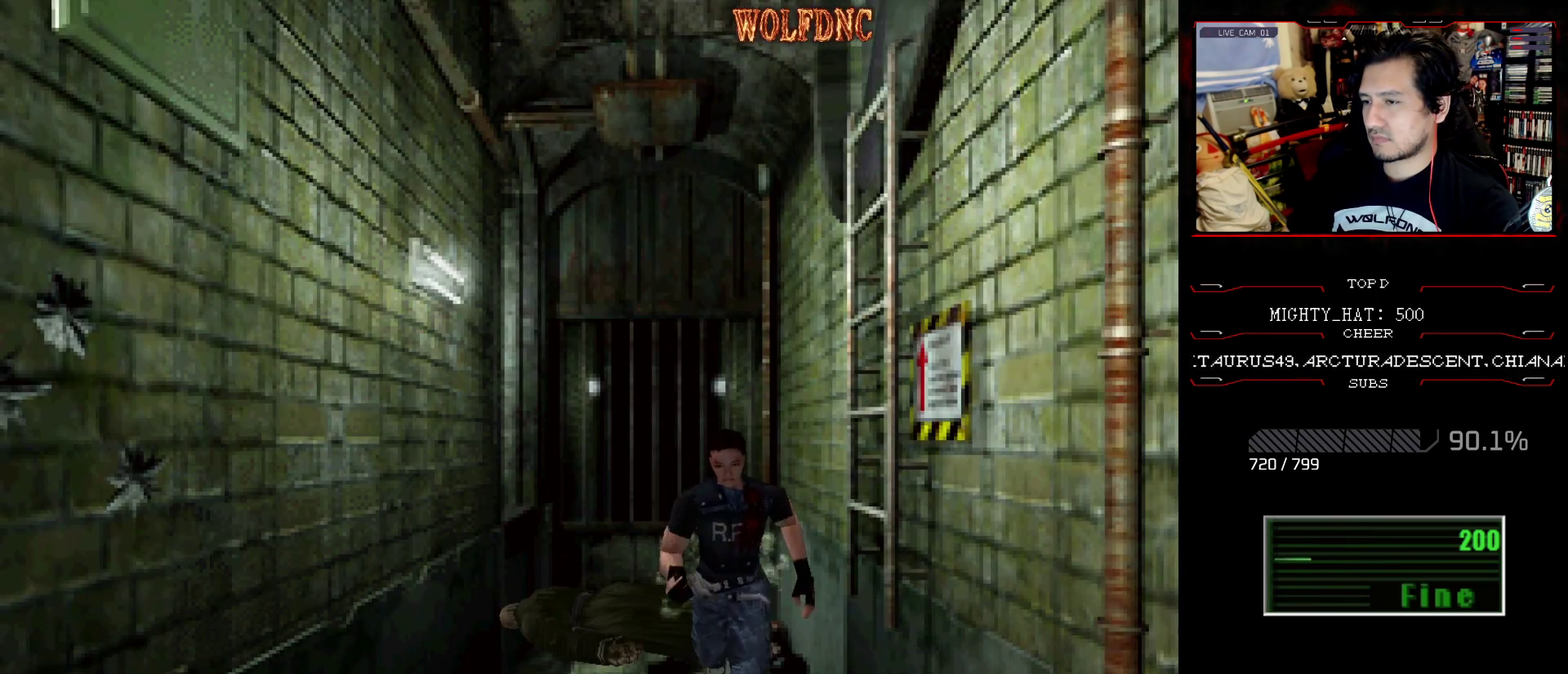
{"buttons": ["SQUARE", "DPAD_UP"], "events": []}
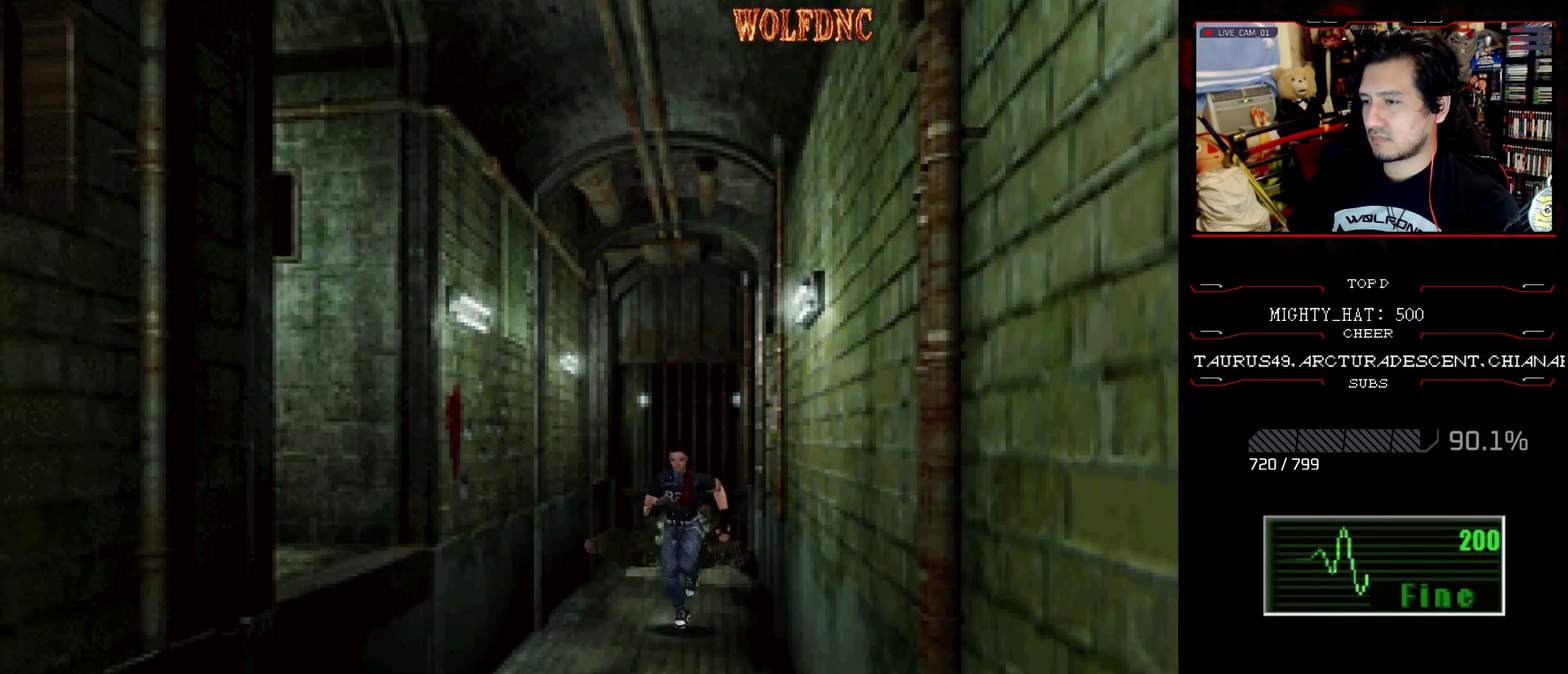
{"buttons": ["SQUARE", "DPAD_UP"], "events": []}
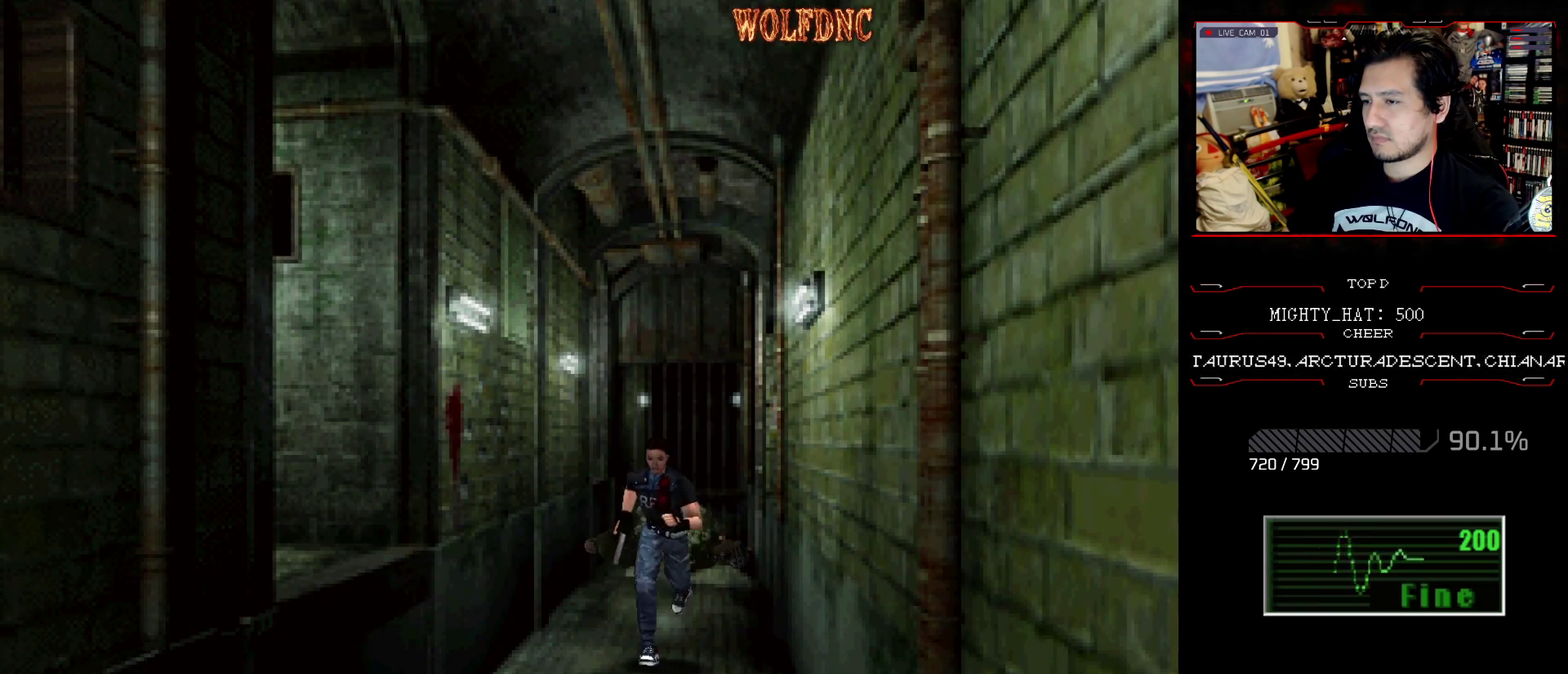
{"buttons": ["SQUARE", "DPAD_UP"], "events": []}
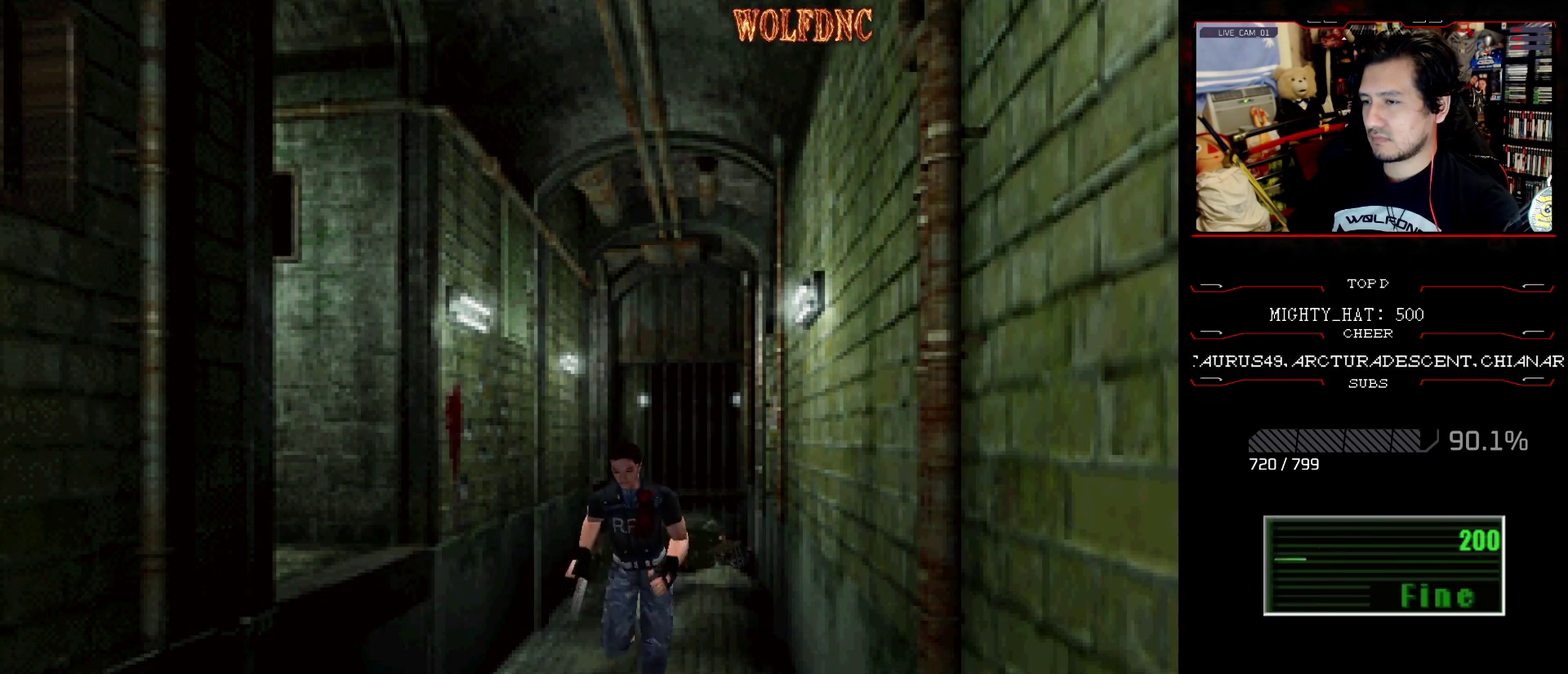
{"buttons": ["SQUARE", "DPAD_UP"], "events": []}
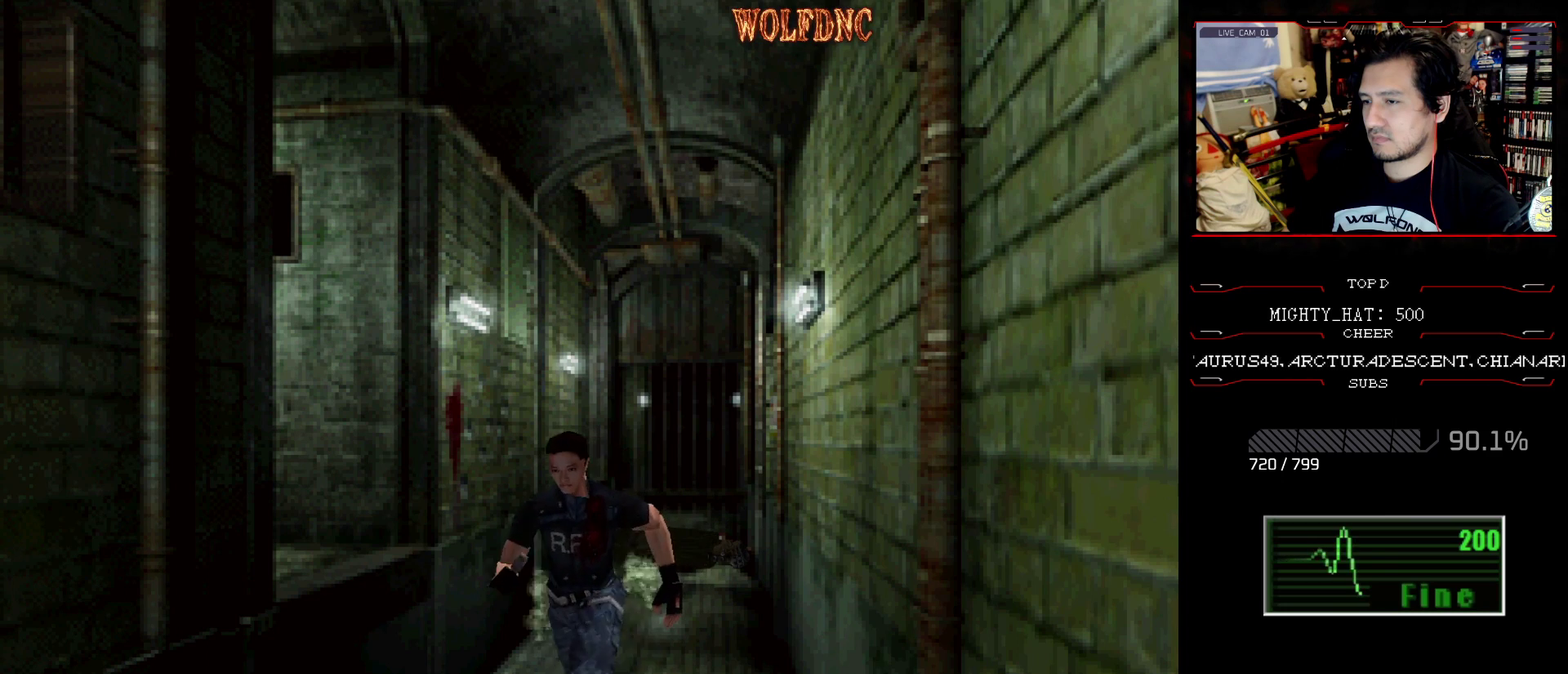
{"buttons": ["SQUARE", "DPAD_UP"], "events": [[150, "DPAD_LEFT", "down"], [201, "DPAD_LEFT", "up"]]}
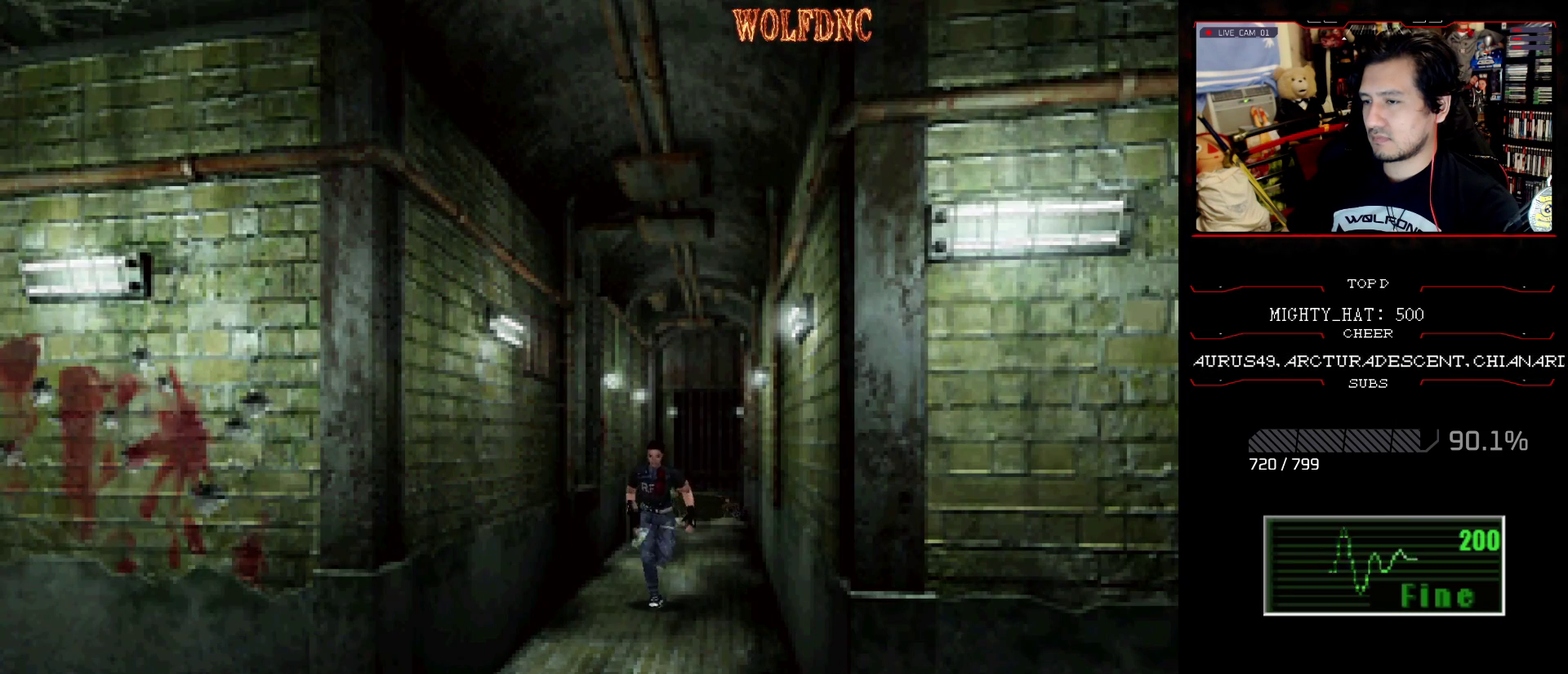
{"buttons": ["SQUARE", "DPAD_UP"], "events": []}
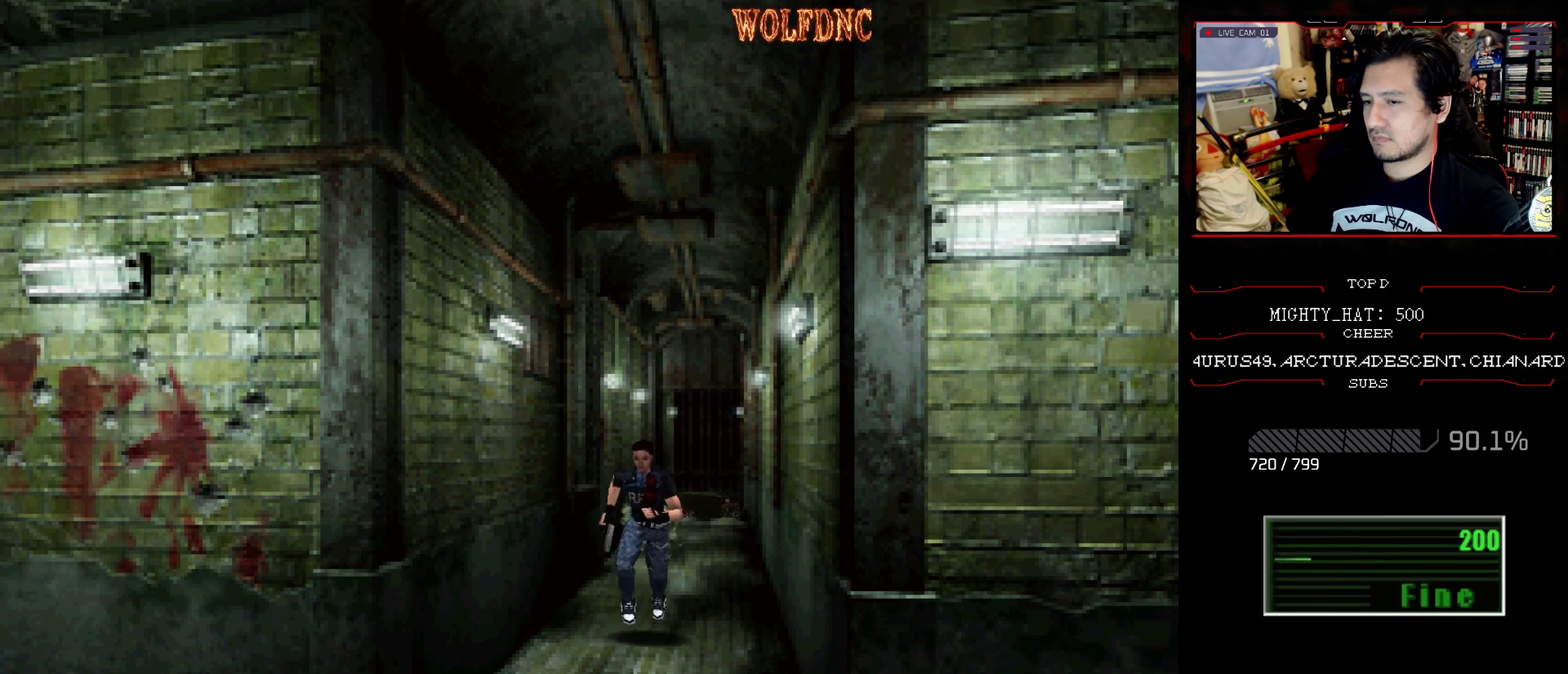
{"buttons": ["SQUARE", "DPAD_UP"], "events": []}
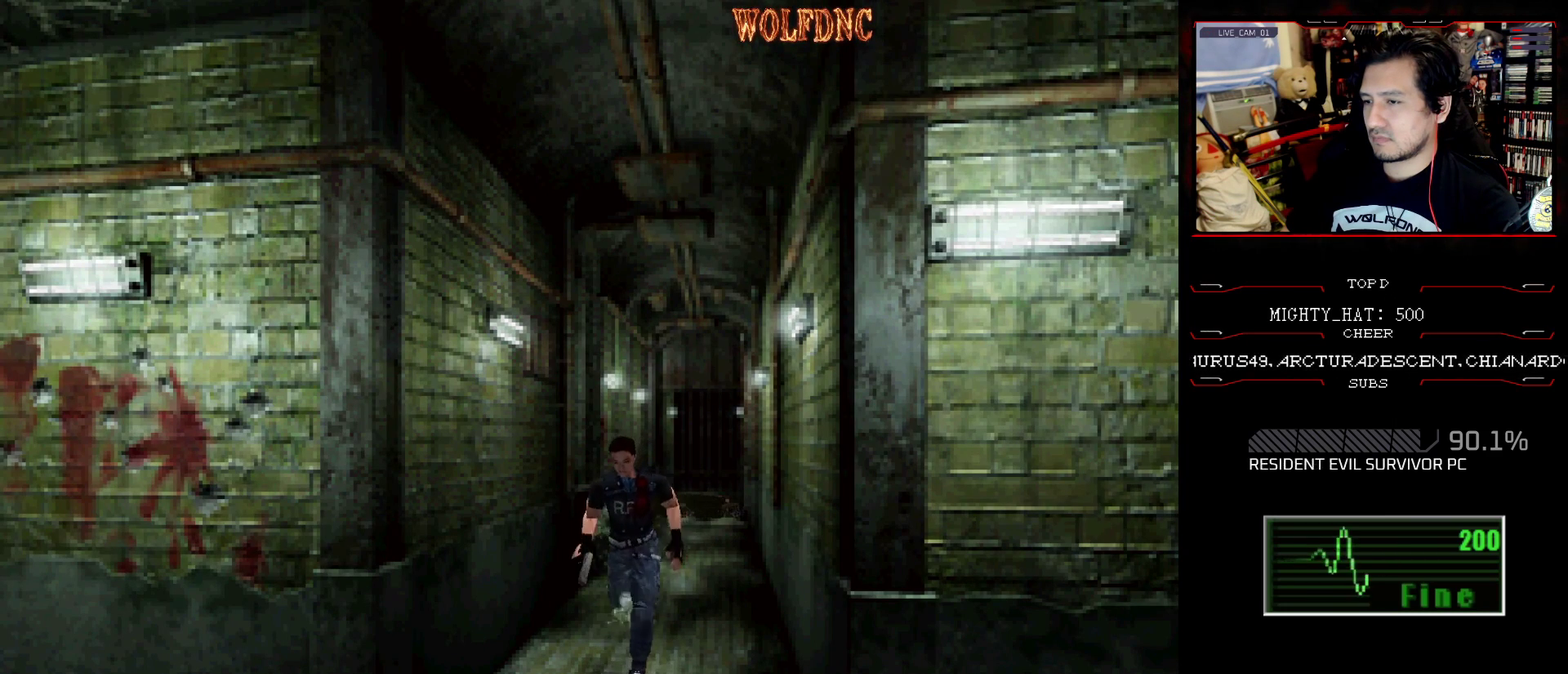
{"buttons": ["SQUARE", "DPAD_UP"], "events": []}
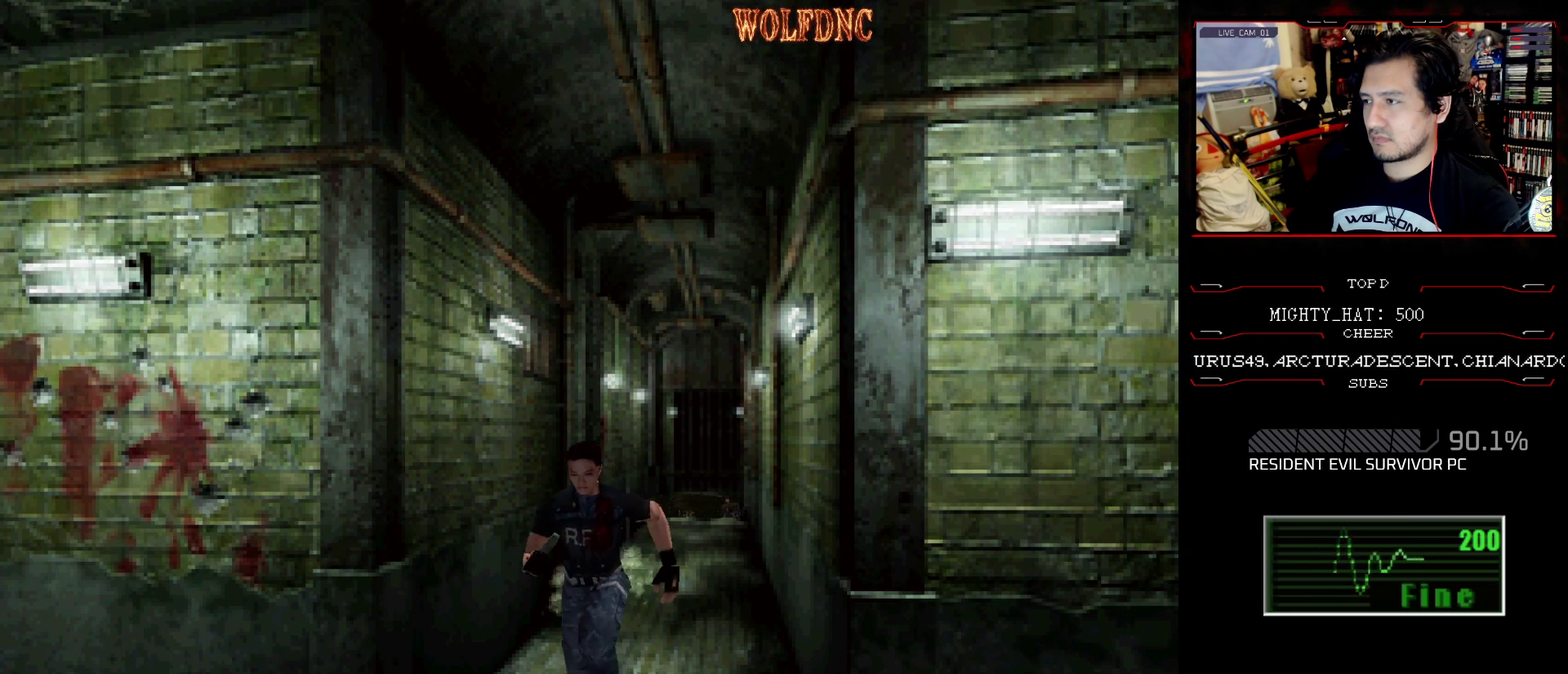
{"buttons": ["CIRCLE", "SQUARE", "DPAD_UP", "DPAD_RIGHT"], "events": [[17, "DPAD_RIGHT", "down"], [484, "CIRCLE", "down"]]}
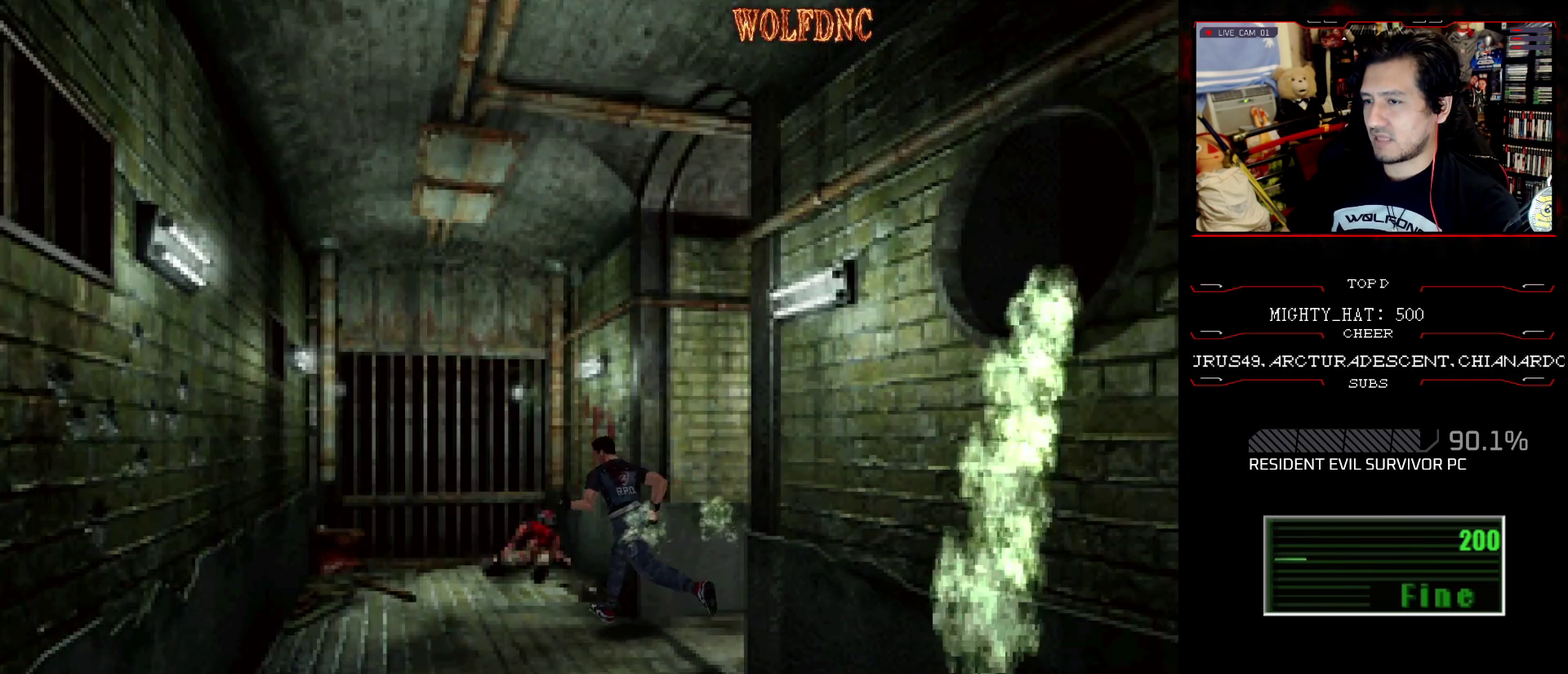
{"buttons": [], "events": [[83, "DPAD_RIGHT", "up"], [83, "DPAD_UP", "up"], [133, "SQUARE", "up"], [183, "CIRCLE", "up"]]}
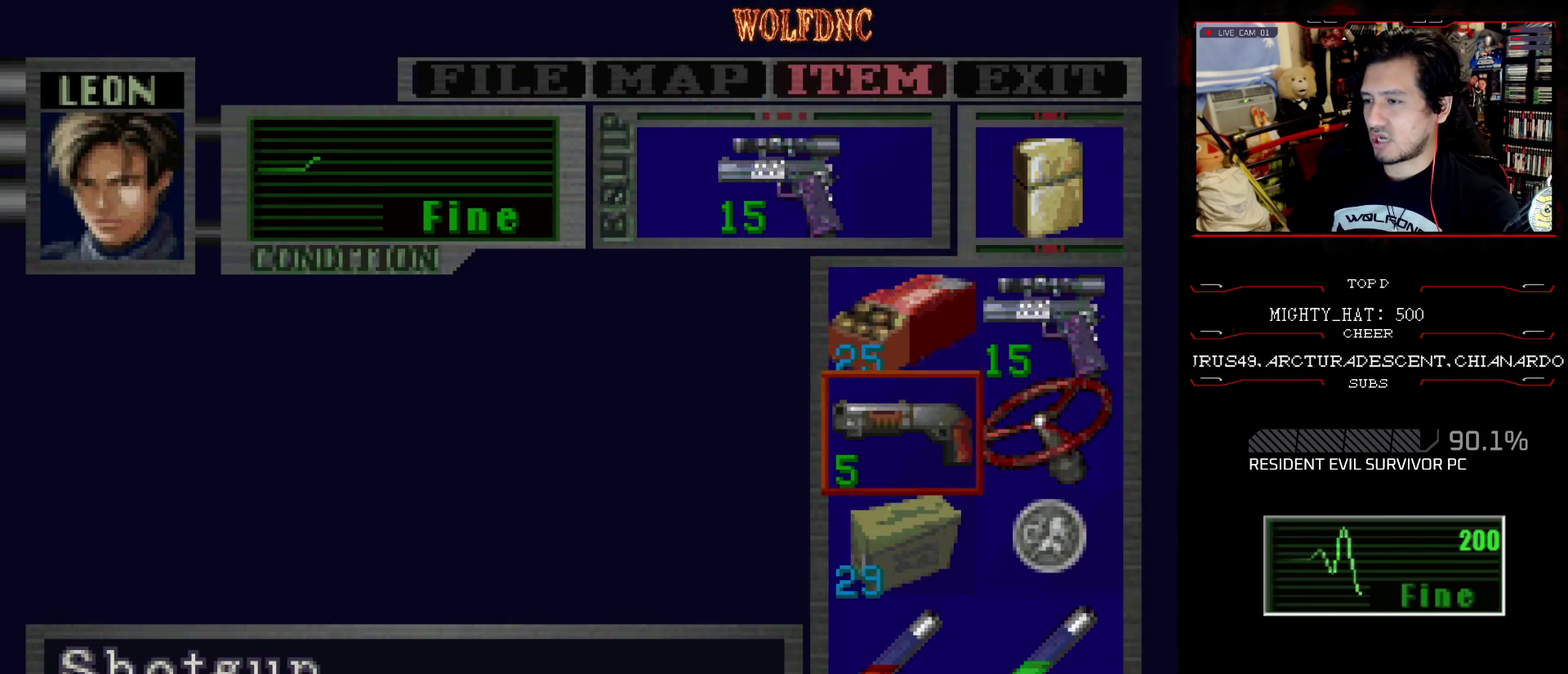
{"buttons": ["DPAD_DOWN"], "events": [[50, "DPAD_DOWN", "down"], [150, "DPAD_DOWN", "up"], [201, "DPAD_DOWN", "down"], [284, "CROSS", "down"], [284, "DPAD_DOWN", "up"], [434, "CROSS", "up"], [434, "DPAD_DOWN", "down"]]}
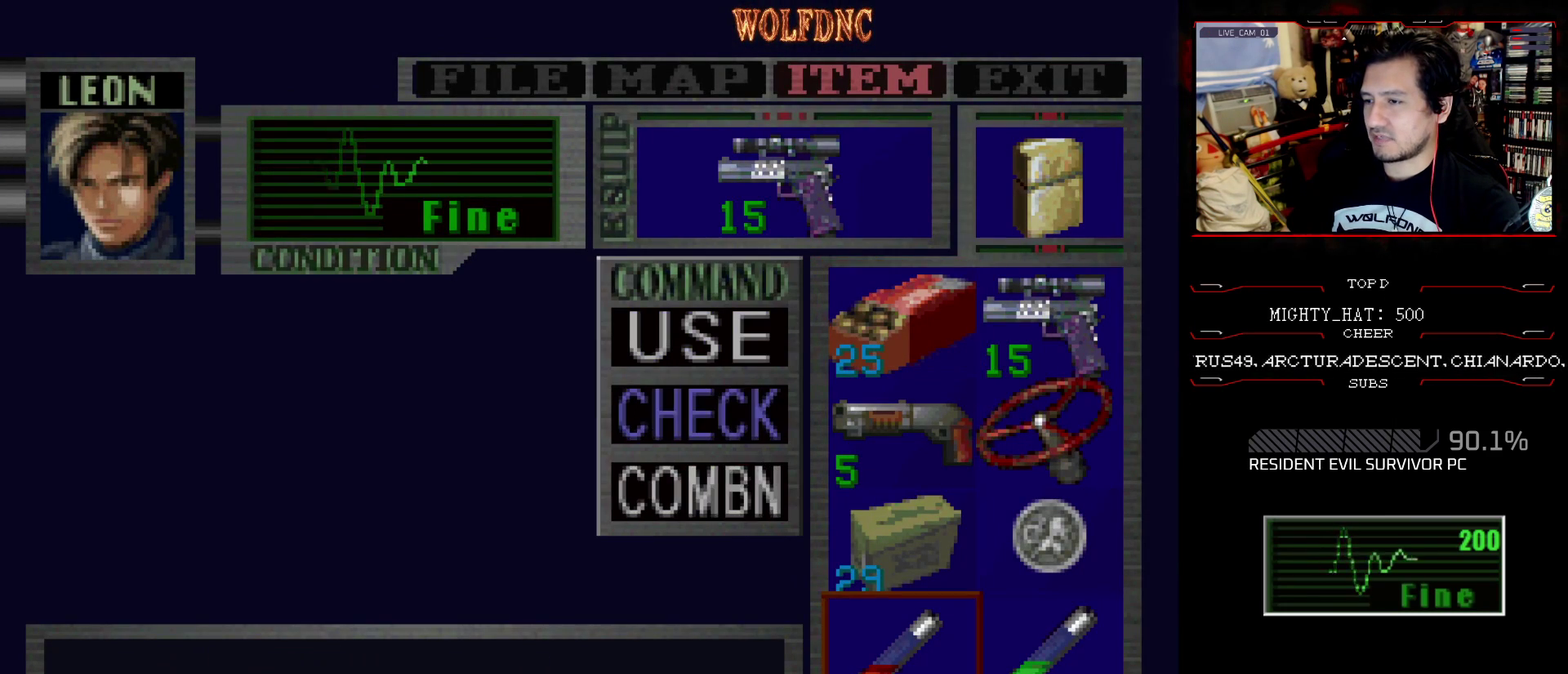
{"buttons": ["CROSS"], "events": [[17, "DPAD_DOWN", "up"], [67, "DPAD_DOWN", "down"], [167, "DPAD_DOWN", "up"], [200, "CROSS", "down"], [300, "CROSS", "up"], [300, "DPAD_RIGHT", "down"], [350, "CROSS", "down"], [400, "DPAD_RIGHT", "up"]]}
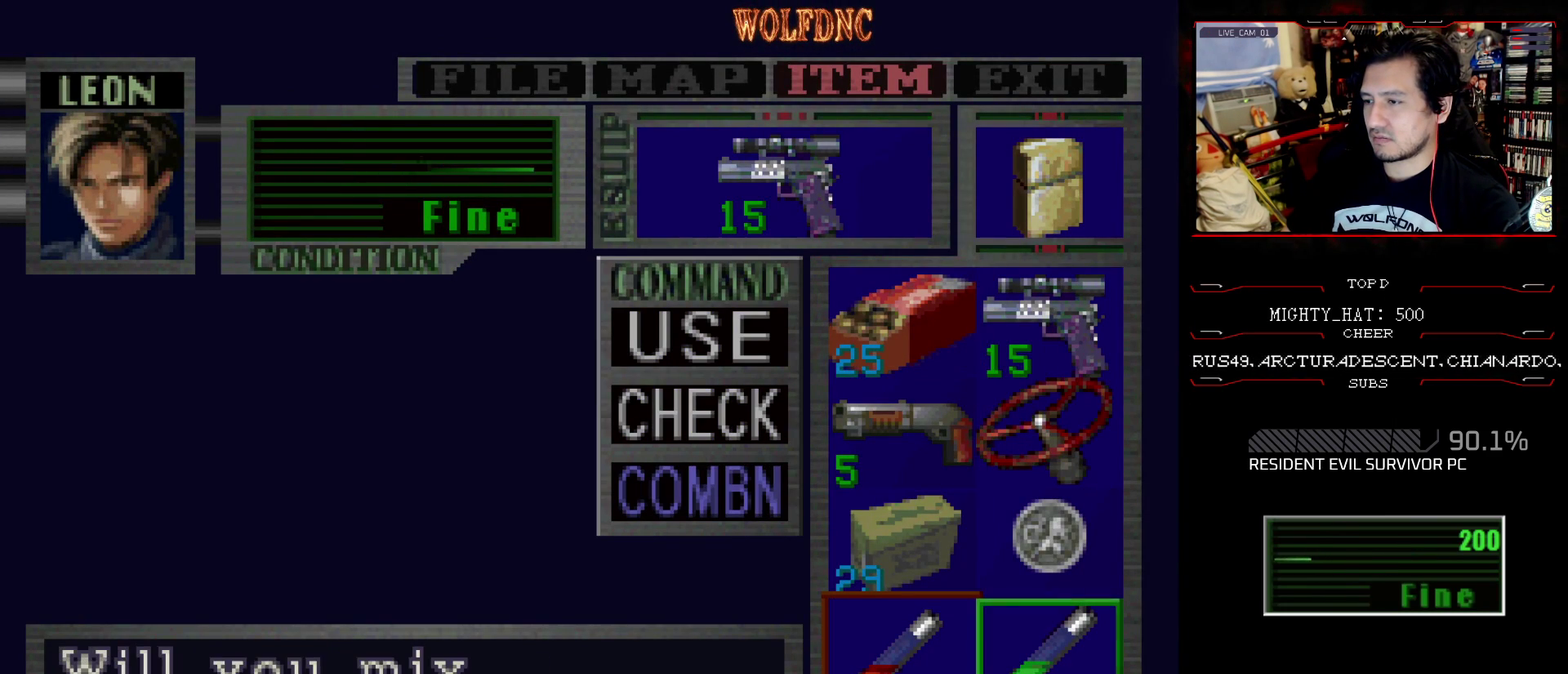
{"buttons": [], "events": [[134, "CROSS", "up"], [367, "CROSS", "down"], [501, "CROSS", "up"]]}
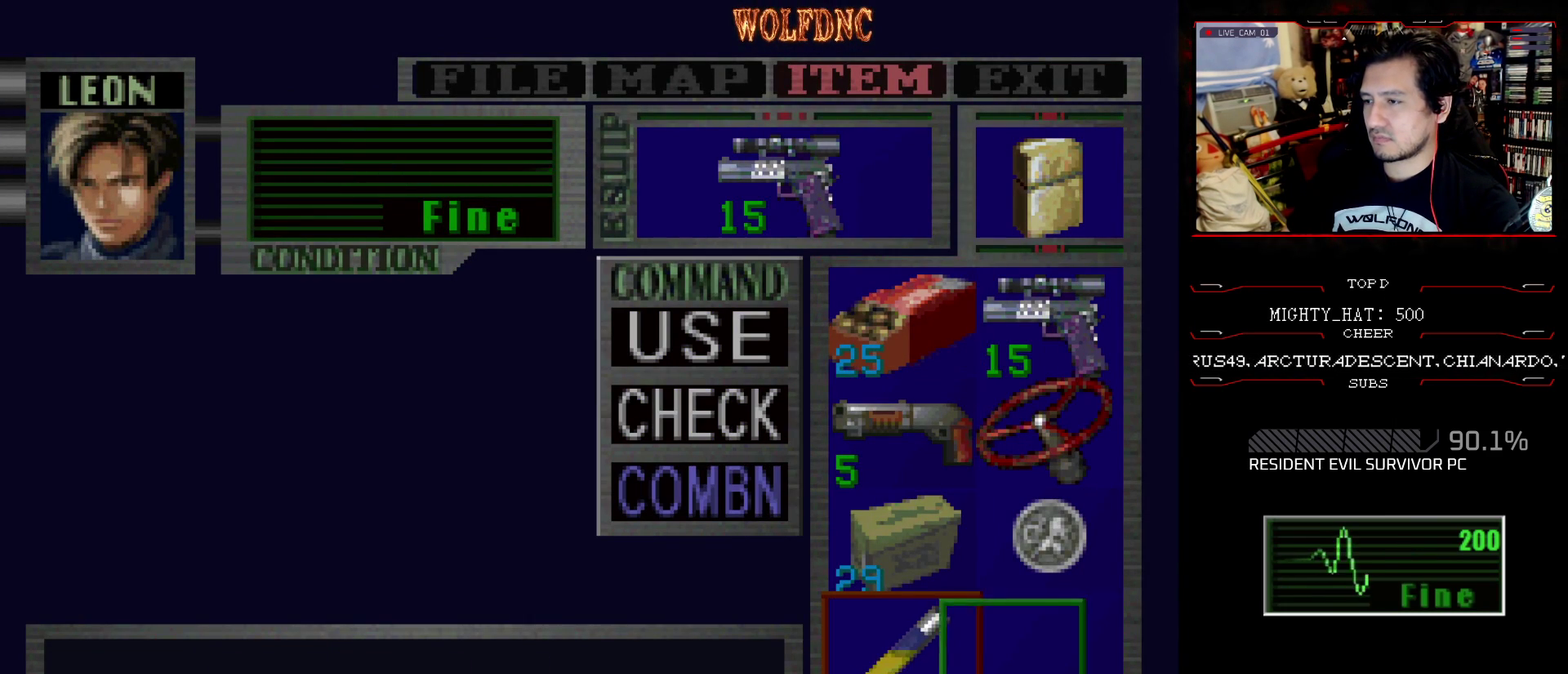
{"buttons": [], "events": [[384, "CIRCLE", "down"], [434, "CIRCLE", "up"]]}
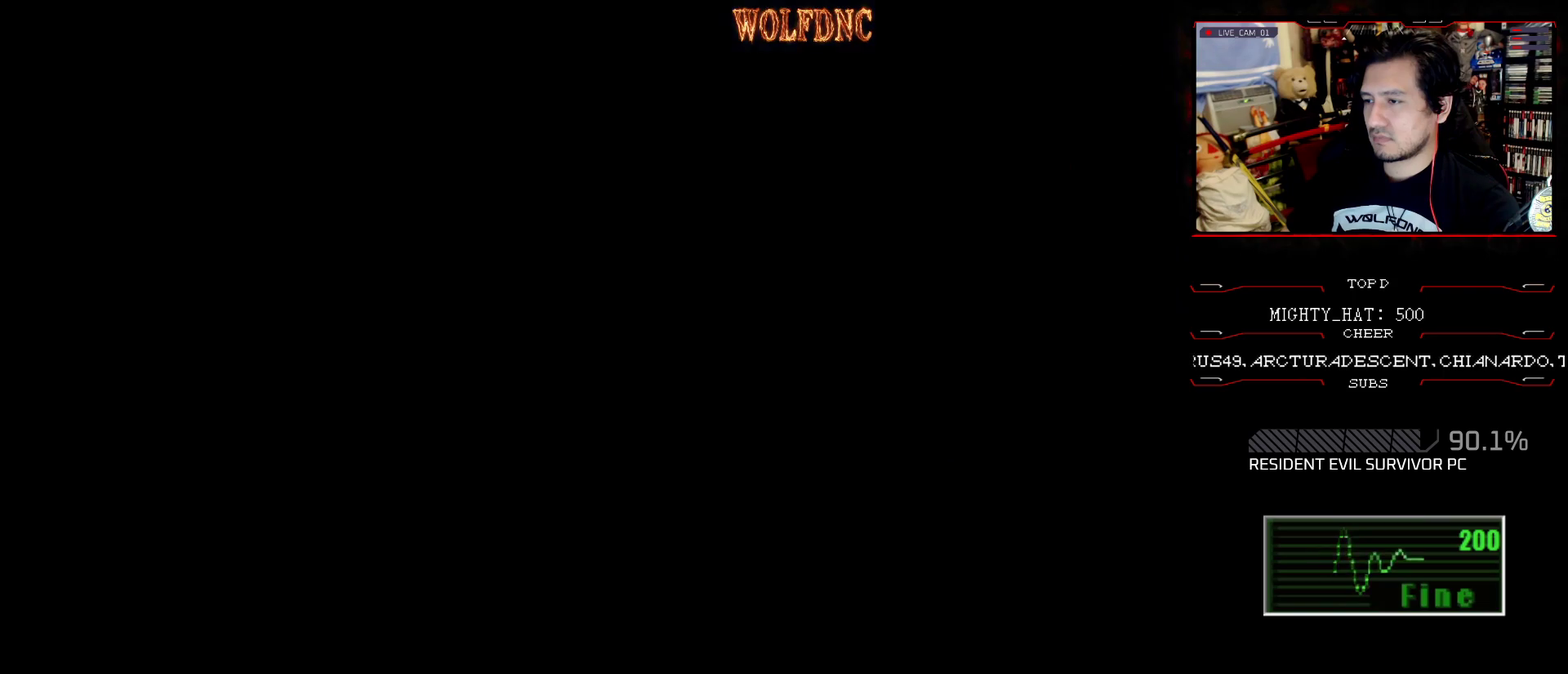
{"buttons": ["SQUARE", "DPAD_UP"], "events": [[67, "DPAD_UP", "down"], [167, "SQUARE", "down"], [301, "DPAD_RIGHT", "down"], [484, "DPAD_RIGHT", "up"]]}
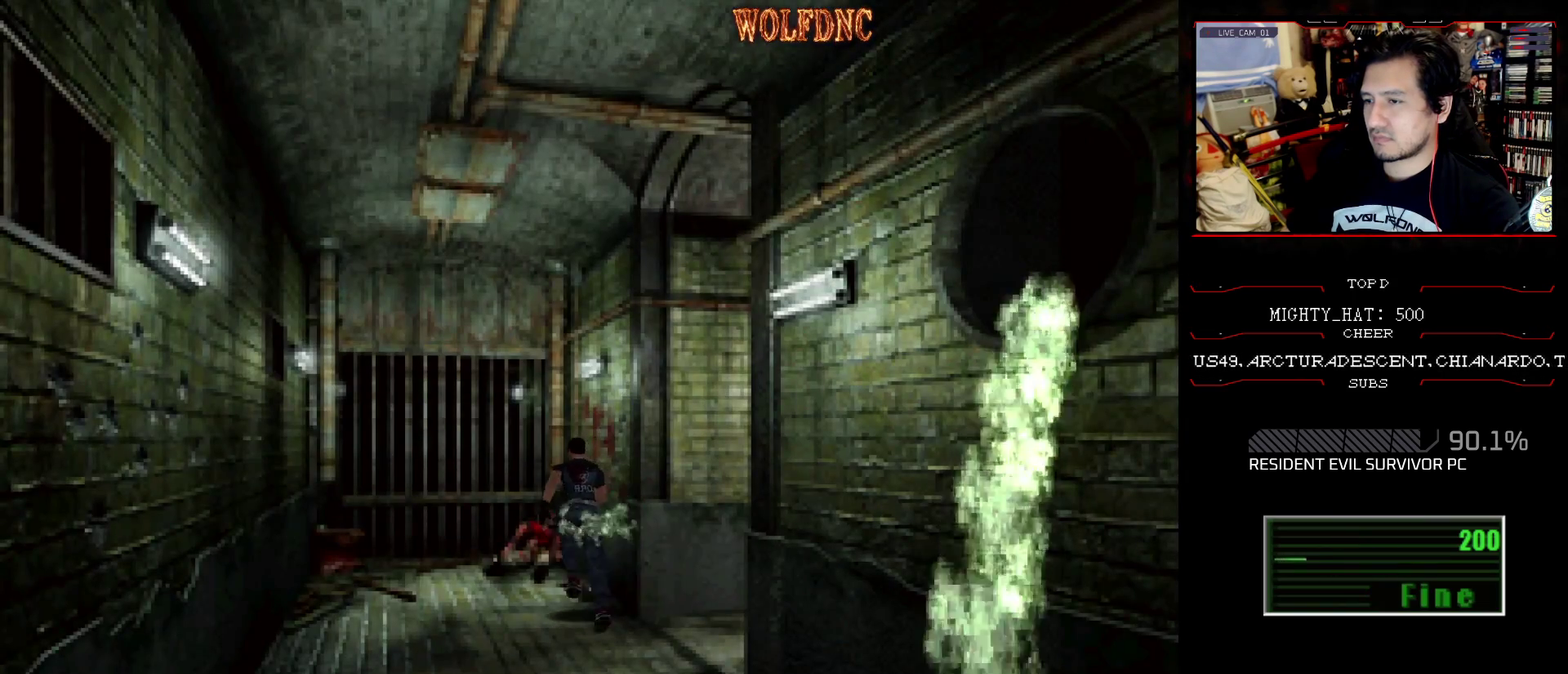
{"buttons": ["SQUARE", "DPAD_UP"], "events": [[317, "DPAD_RIGHT", "down"], [367, "DPAD_RIGHT", "up"]]}